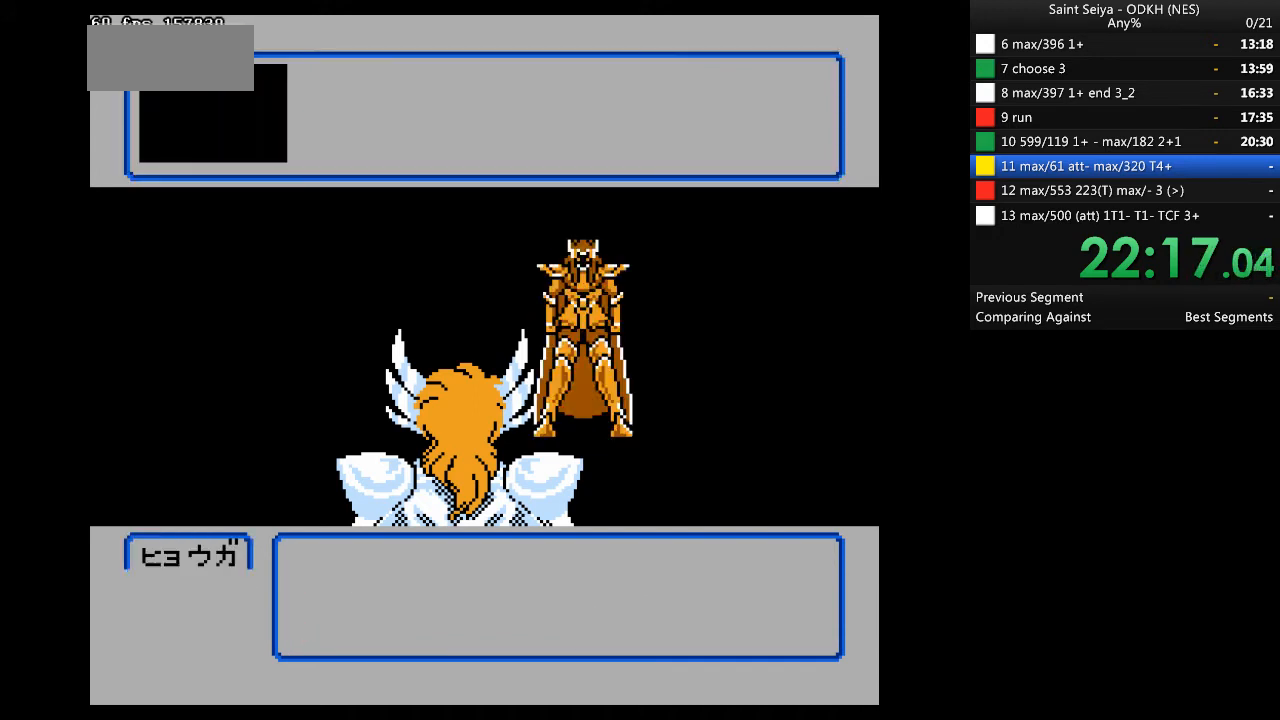
Gameplay with a controller (Nintendo layout); each line is a JSON object with the inputs held at the frame after it. "events" lists button and stick changes between this image and that frame as [ms after this image, input, new state], when the widget could be followed in between. Not read: B L3 R3.
{"buttons": [], "events": []}
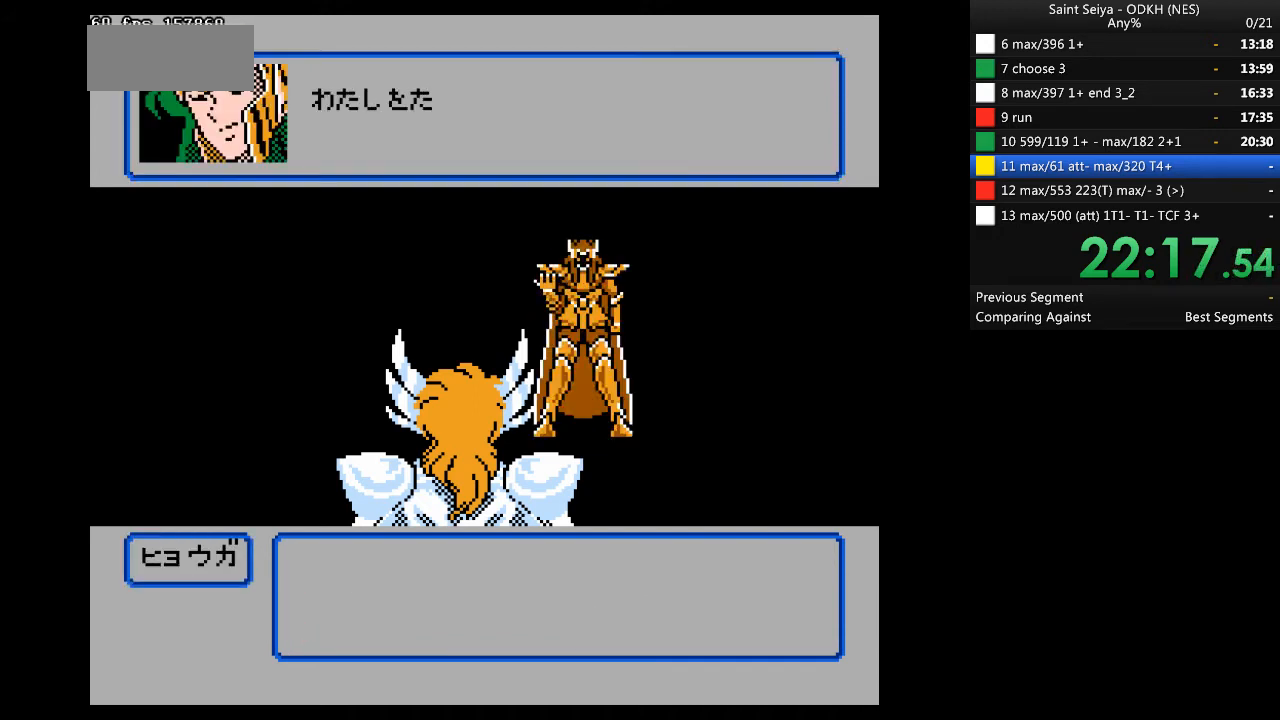
{"buttons": ["A"], "events": [[100, "A", "down"]]}
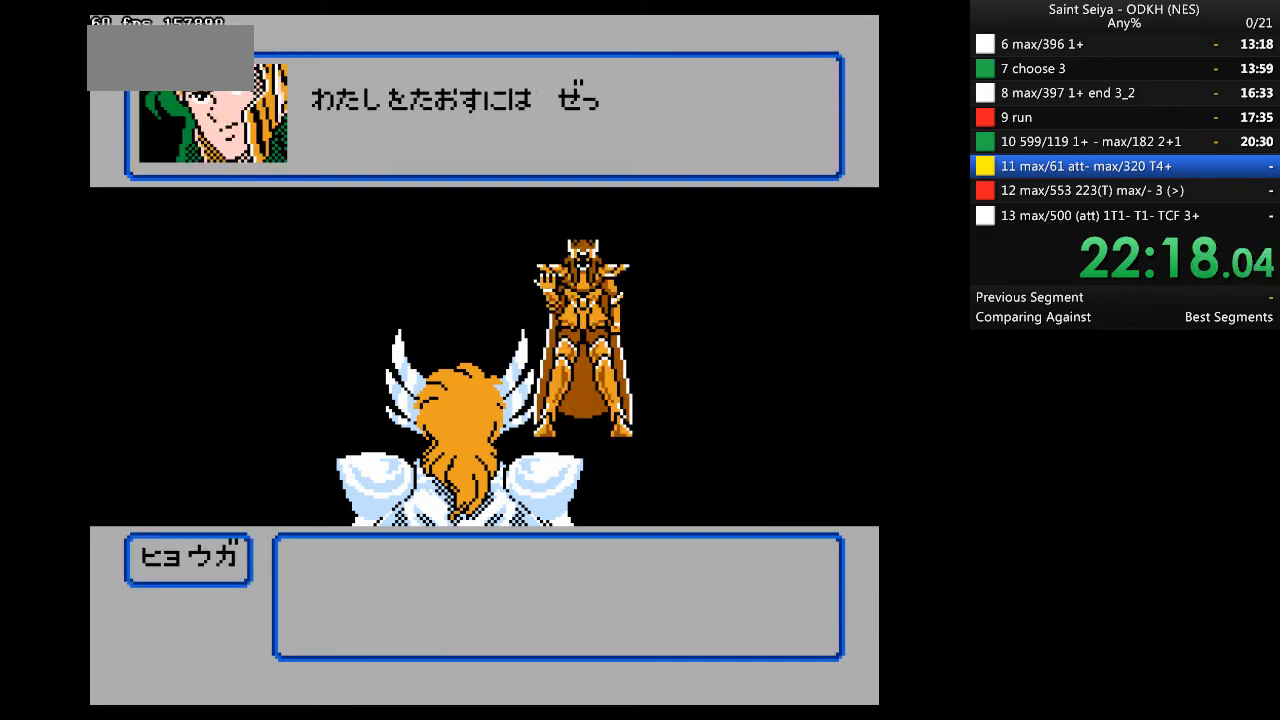
{"buttons": ["A"], "events": []}
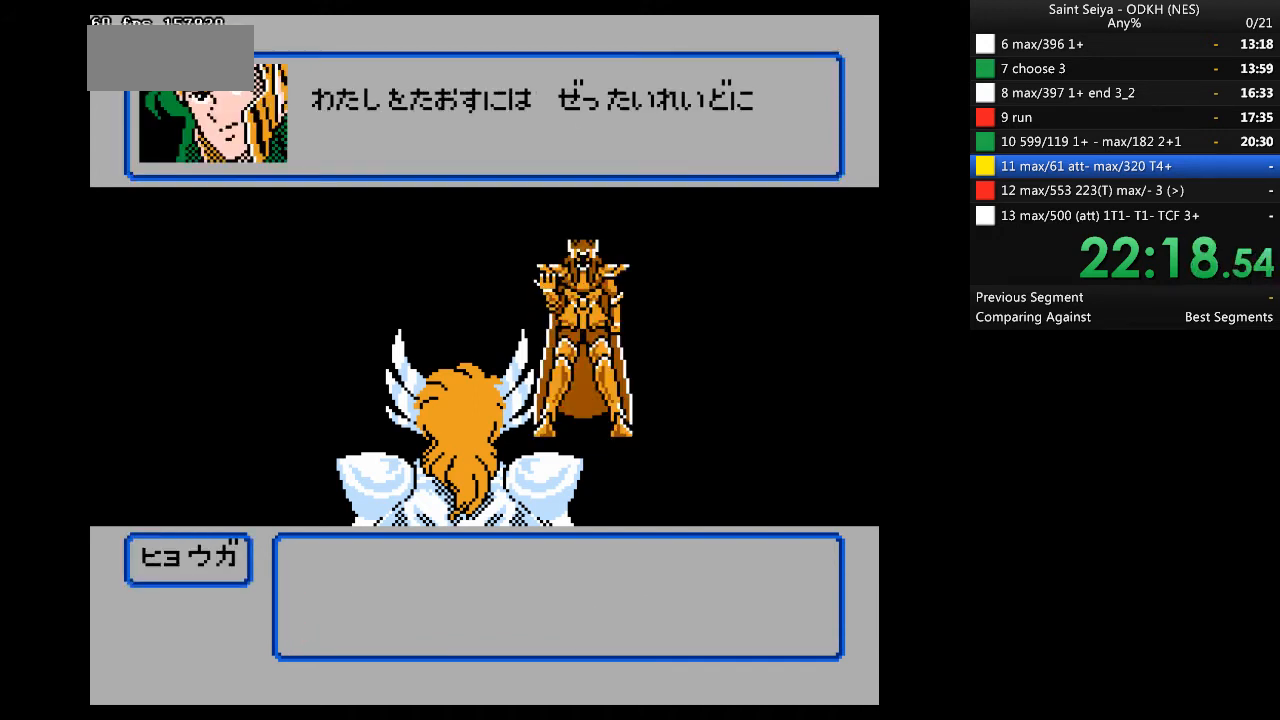
{"buttons": ["A"], "events": []}
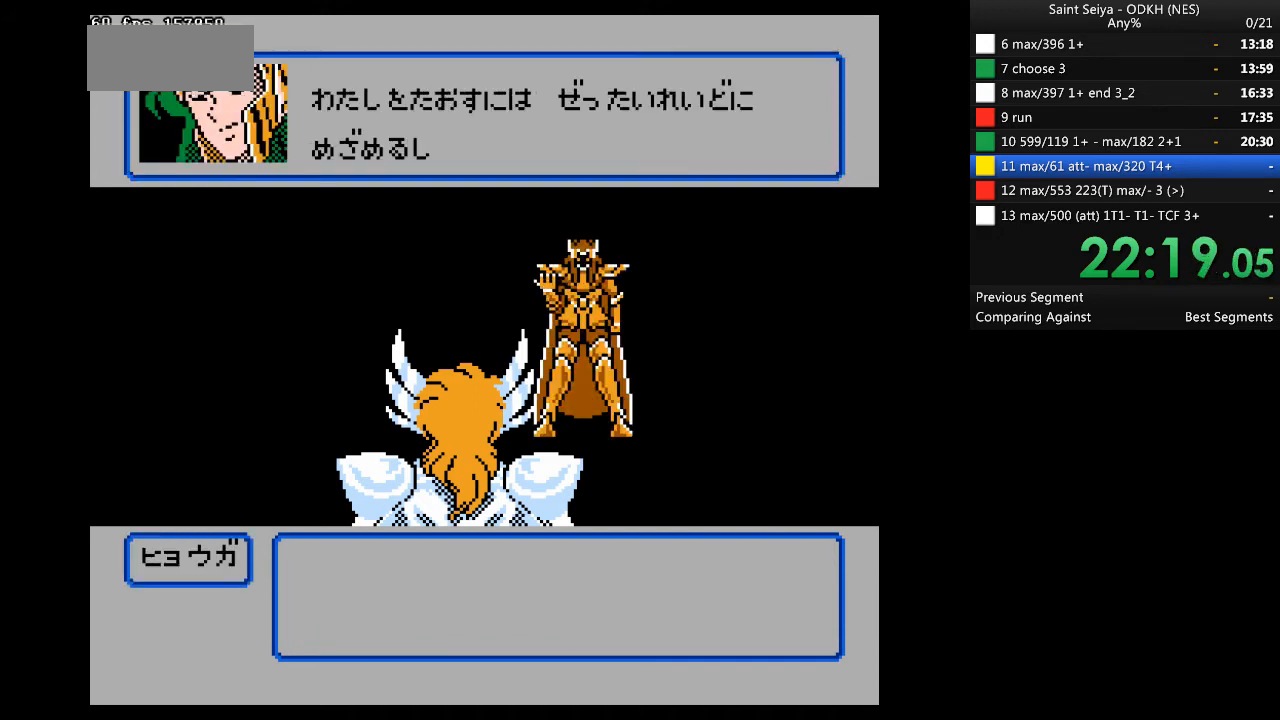
{"buttons": ["A"], "events": []}
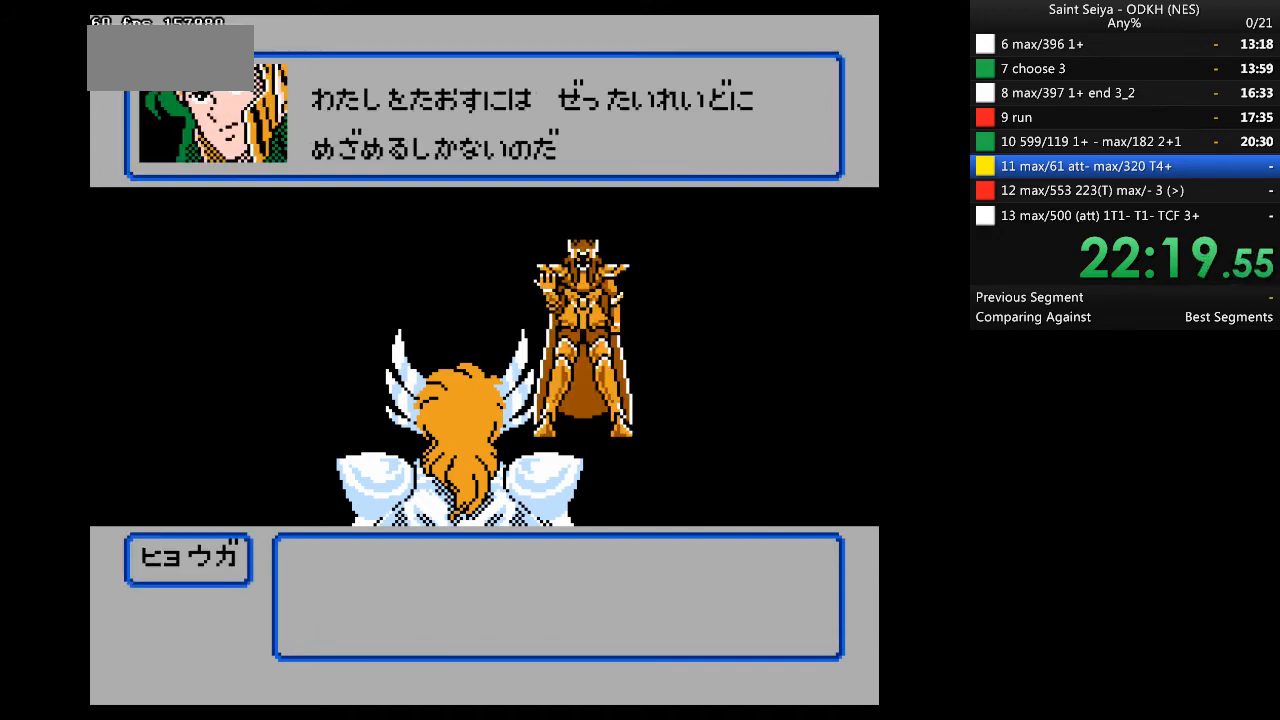
{"buttons": ["A"], "events": []}
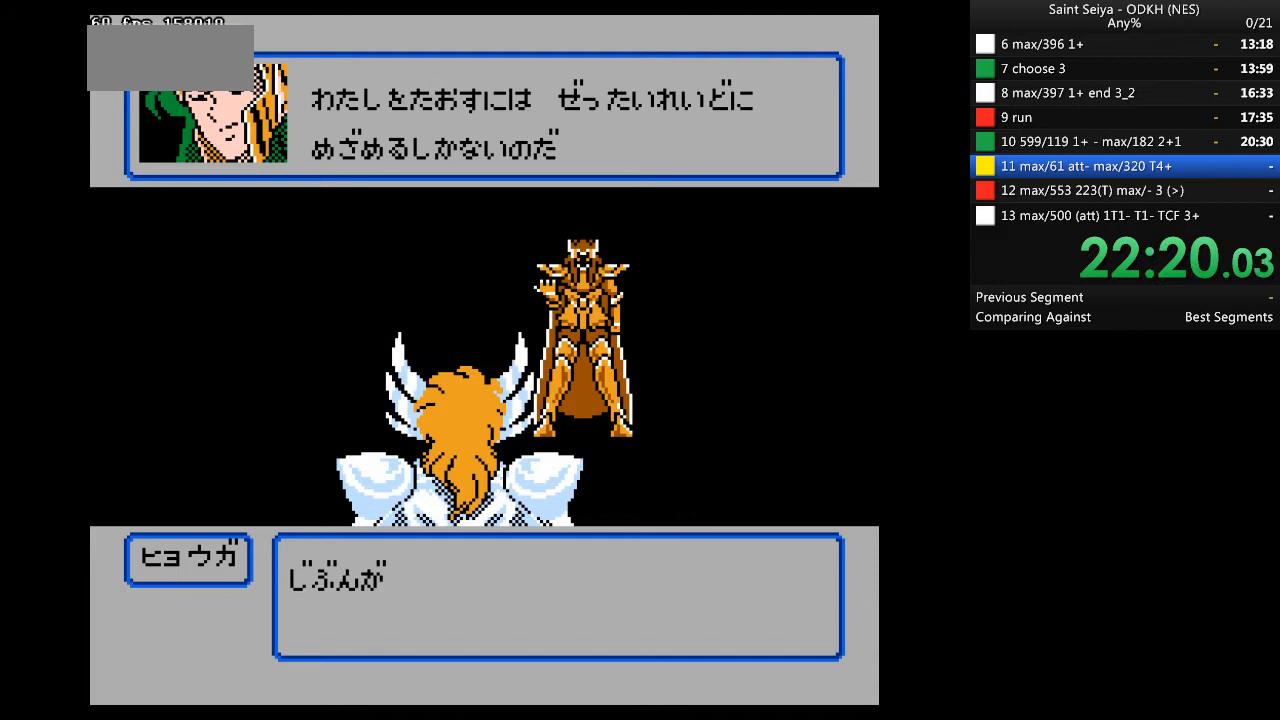
{"buttons": ["A"], "events": []}
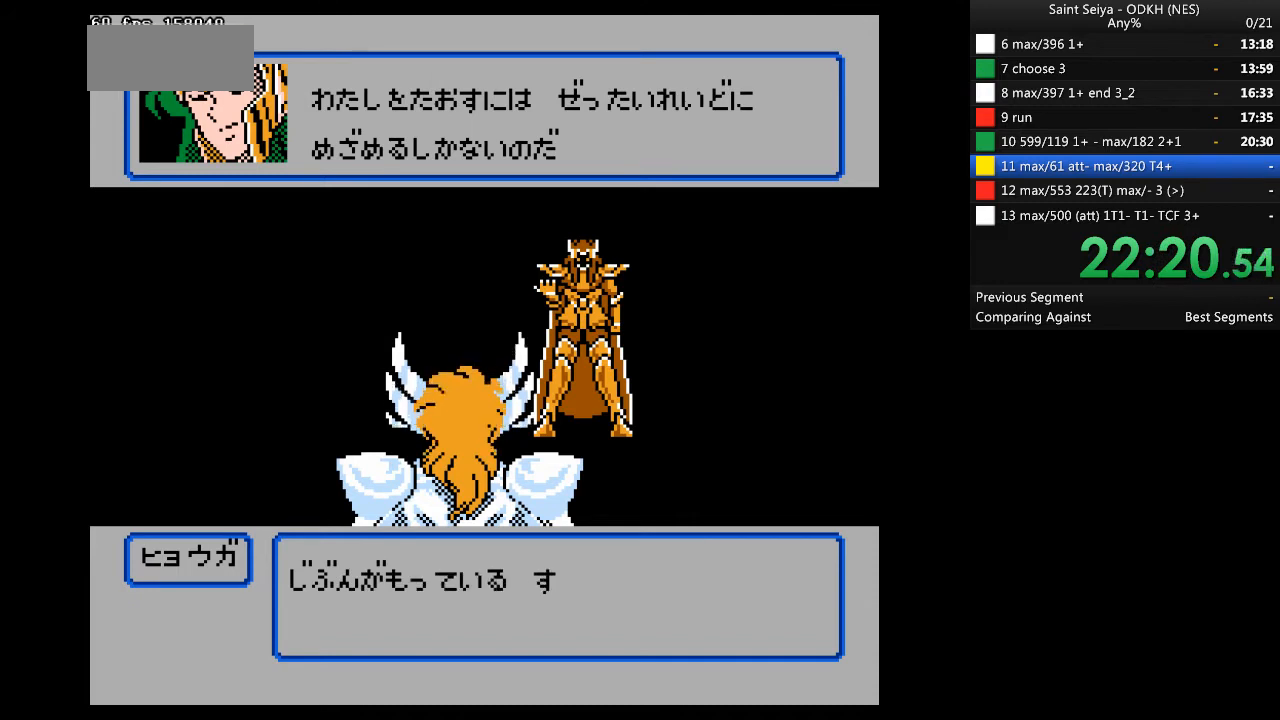
{"buttons": ["A"], "events": []}
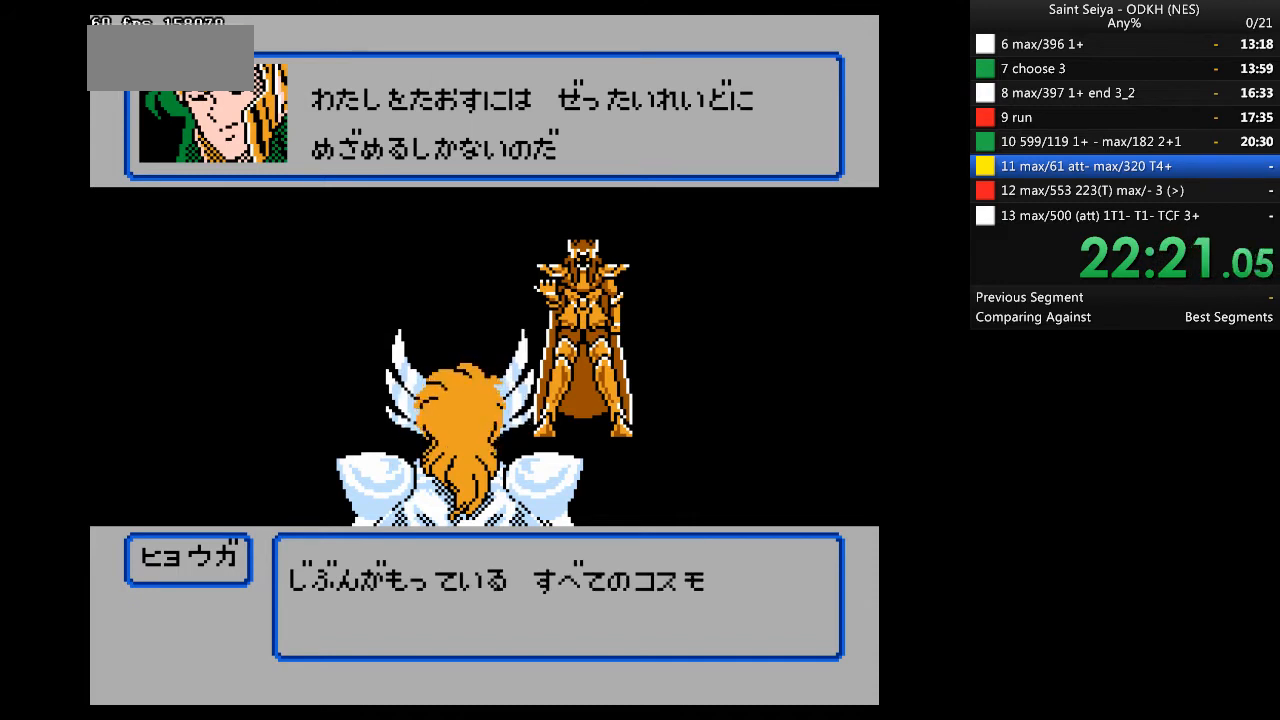
{"buttons": ["A"], "events": []}
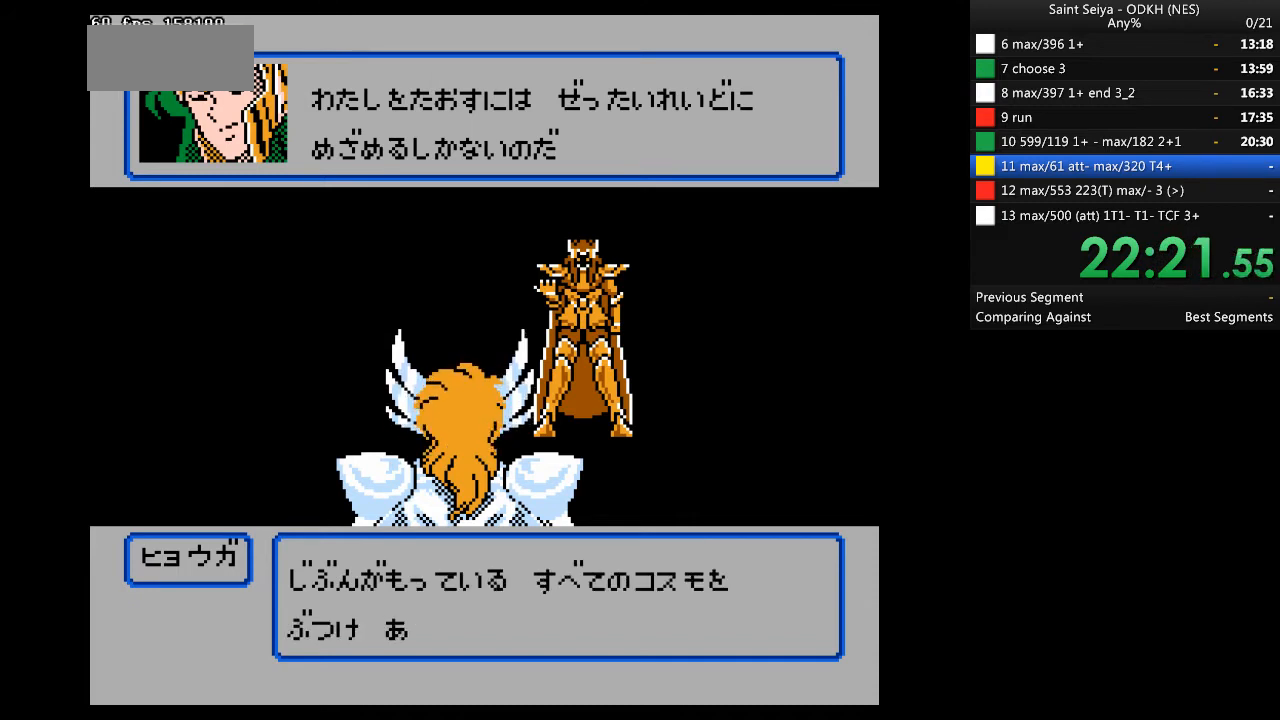
{"buttons": ["A"], "events": []}
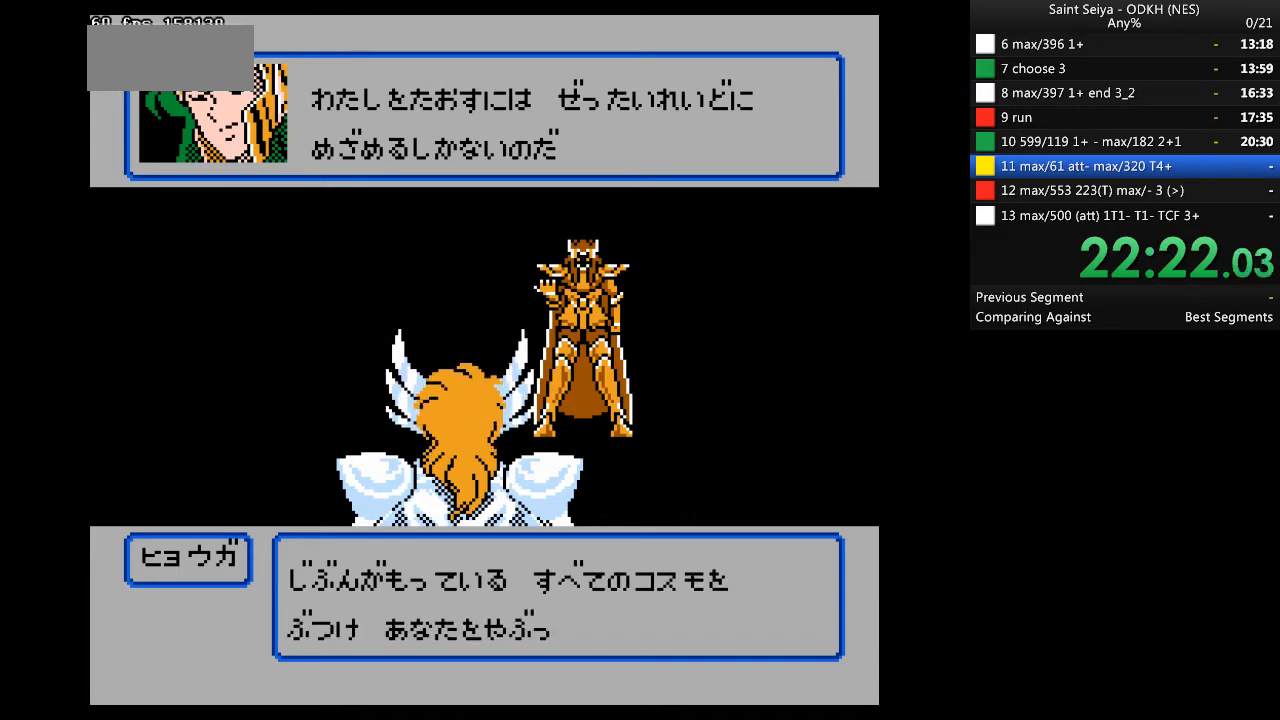
{"buttons": ["A"], "events": []}
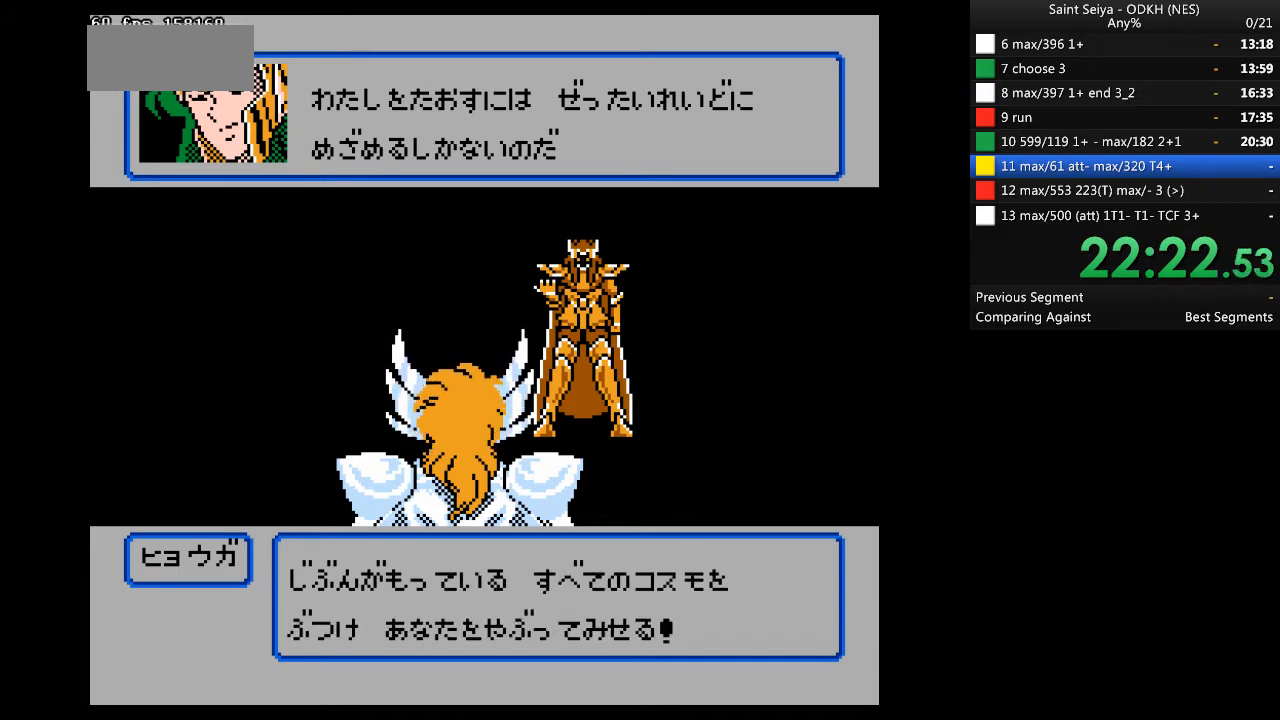
{"buttons": ["A"], "events": []}
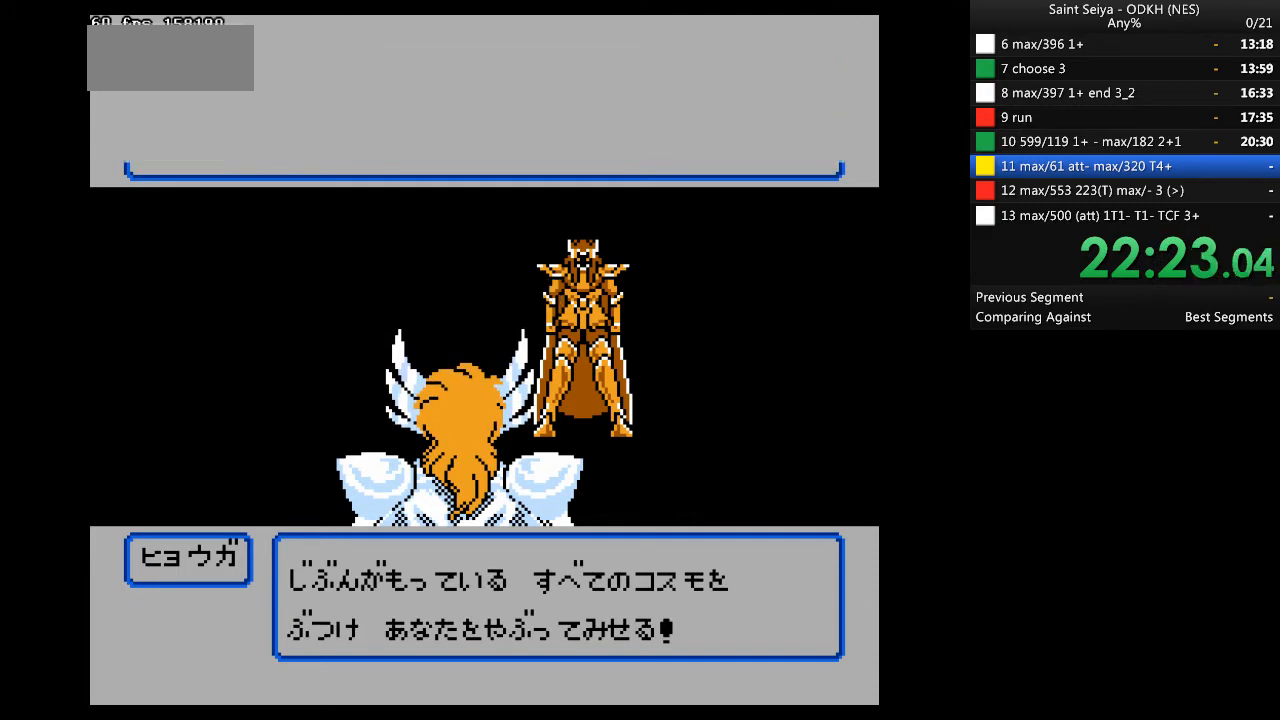
{"buttons": [], "events": [[500, "A", "up"]]}
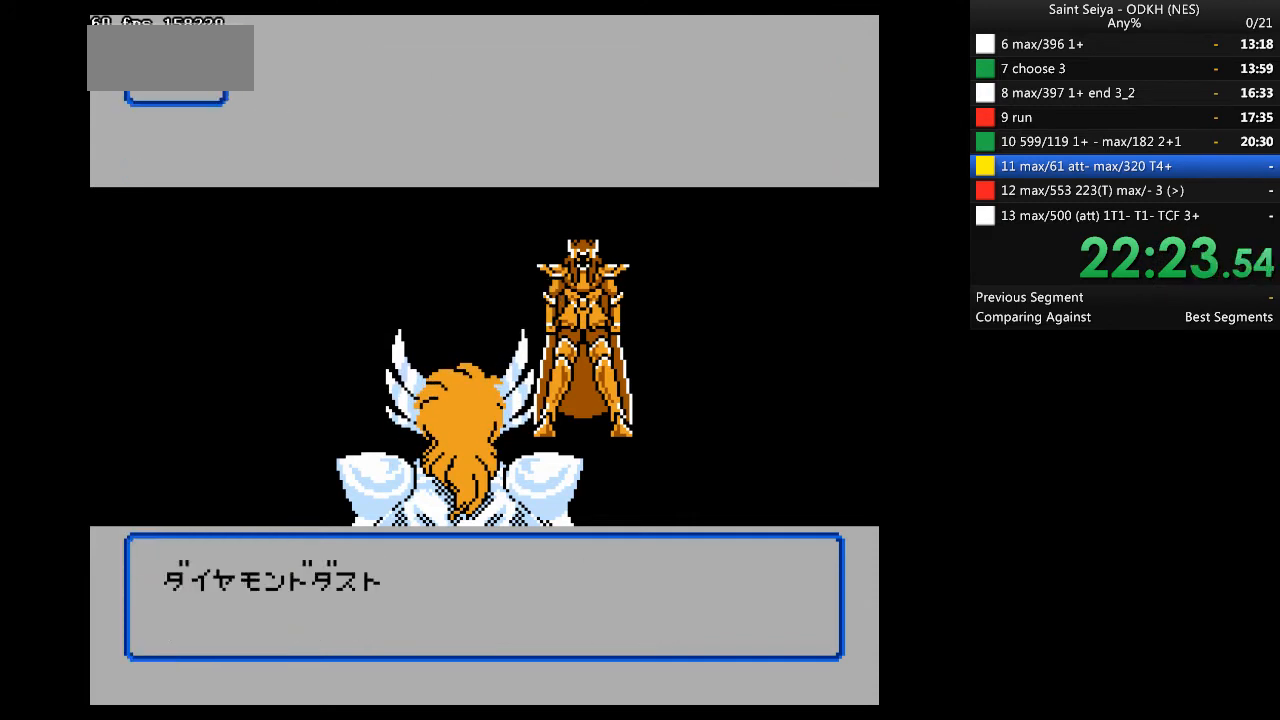
{"buttons": [], "events": [[133, "DPAD_RIGHT", "down"], [200, "DPAD_DOWN", "down"], [233, "DPAD_RIGHT", "up"], [300, "DPAD_DOWN", "up"], [333, "A", "down"], [467, "A", "up"]]}